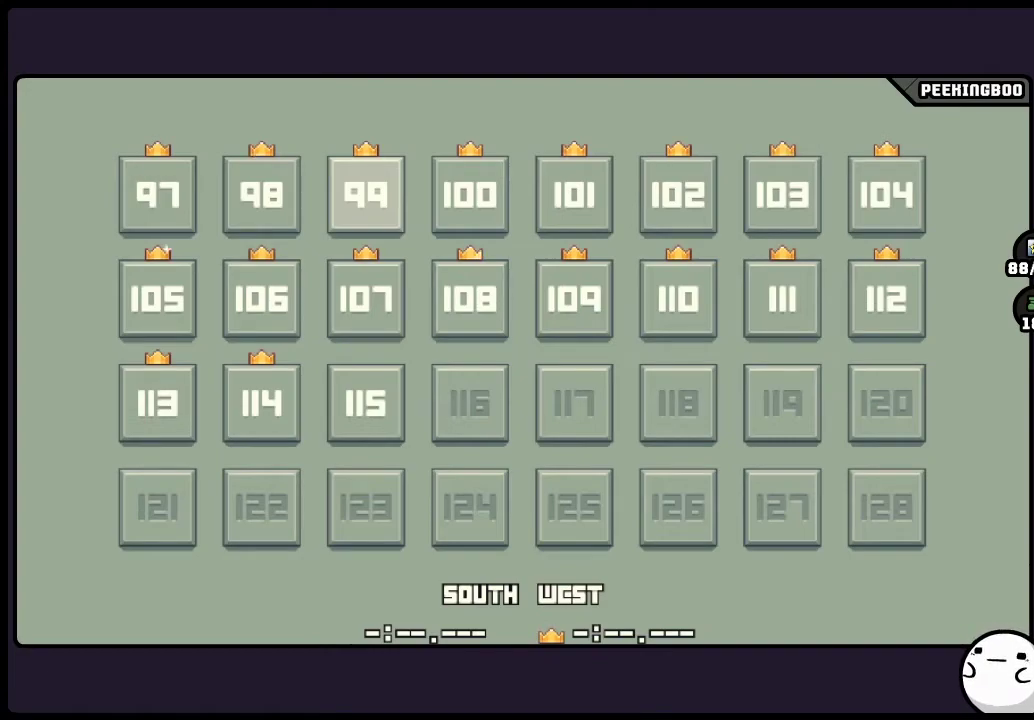
Gameplay with a controller (Xbox layout); each line is a JSON object with the inputs held at the frame after it. "events" lists button and stick changes between this image and that frame as [ms after this image, input, new state], when the widget could be followed in between. Not read: L3 R3.
{"buttons": ["DPAD_DOWN"], "events": [[417, "DPAD_DOWN", "down"]]}
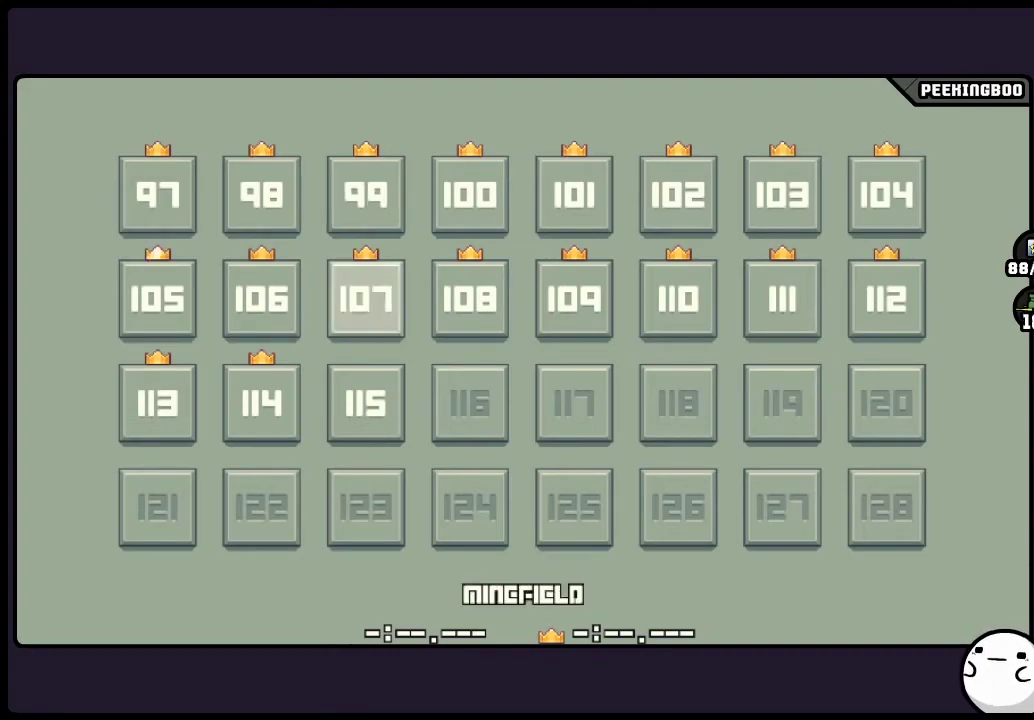
{"buttons": ["DPAD_DOWN"], "events": [[33, "DPAD_DOWN", "up"], [450, "DPAD_DOWN", "down"]]}
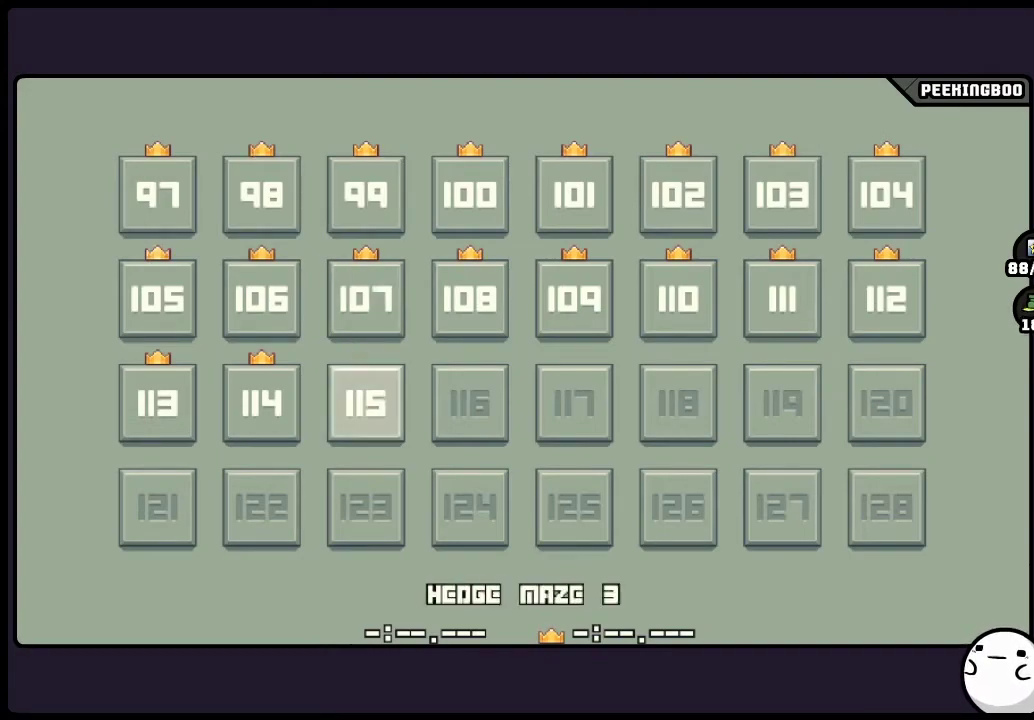
{"buttons": [], "events": [[117, "DPAD_DOWN", "up"]]}
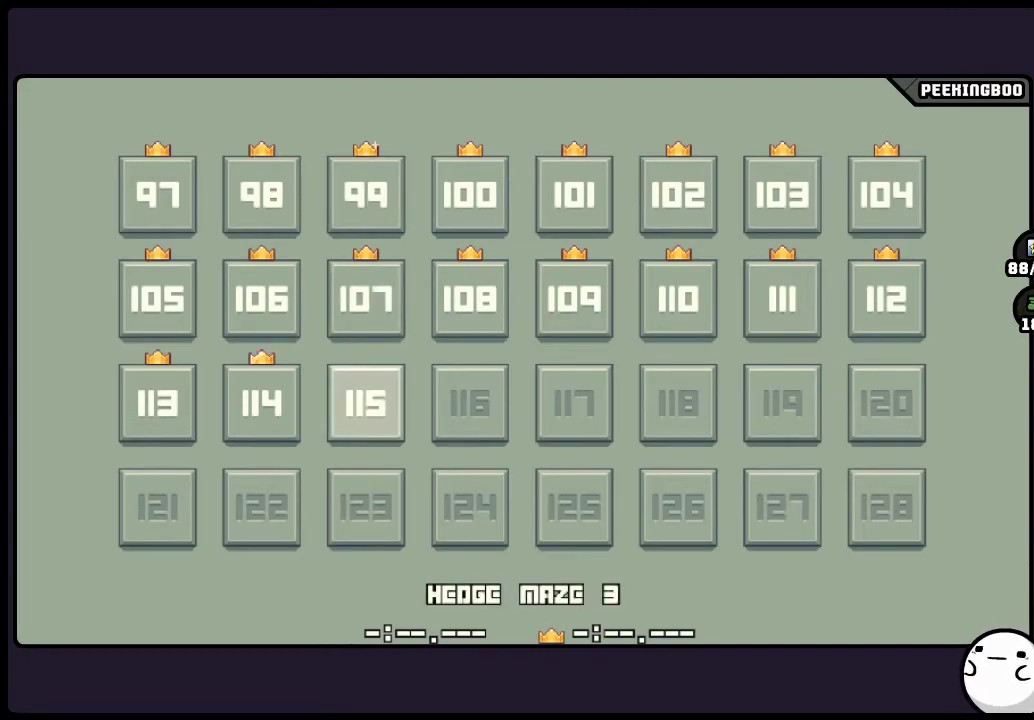
{"buttons": [], "events": []}
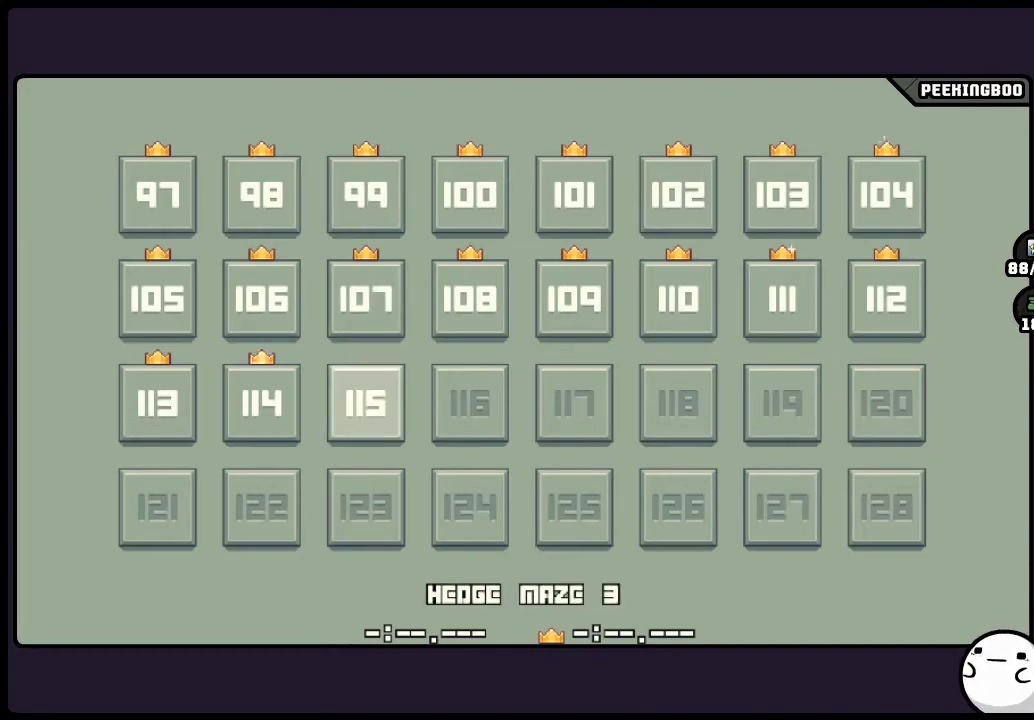
{"buttons": ["A"], "events": [[450, "A", "down"]]}
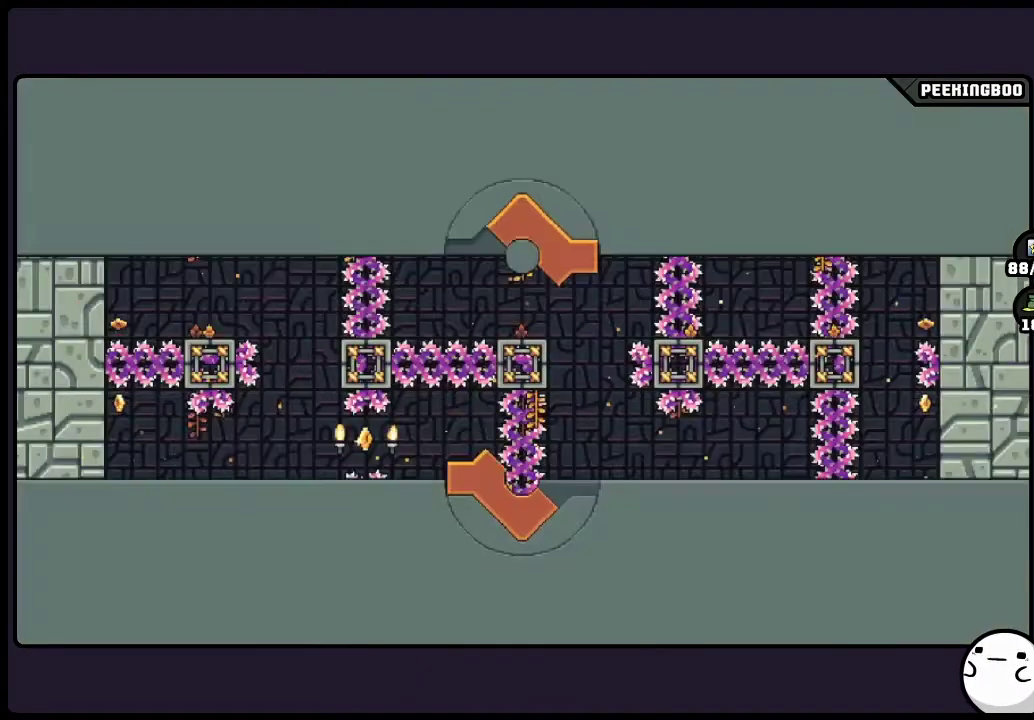
{"buttons": [], "events": [[117, "A", "up"]]}